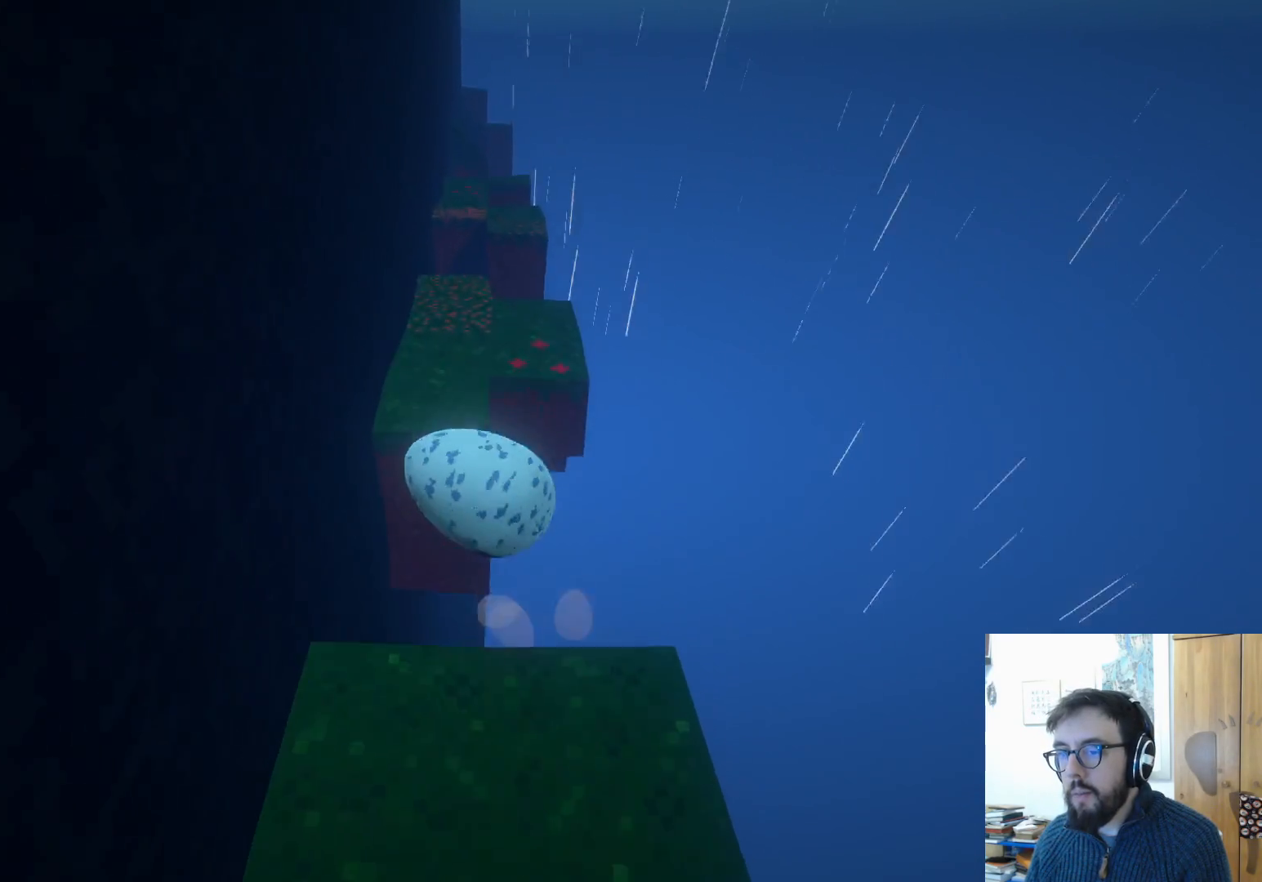
Gameplay with a controller (Xbox layout); each line is a JSON object with the inputs held at the frame after it. "events" lists button and stick changes between this image and that frame as [ms after this image, input, new state], when the widget could be followed in between. Not read: R3.
{"buttons": [], "left_stick": "right", "right_stick": "center", "events": [[17, "left_stick", "up"], [167, "left_stick", "up-right"], [183, "A", "up"], [400, "left_stick", "right"]]}
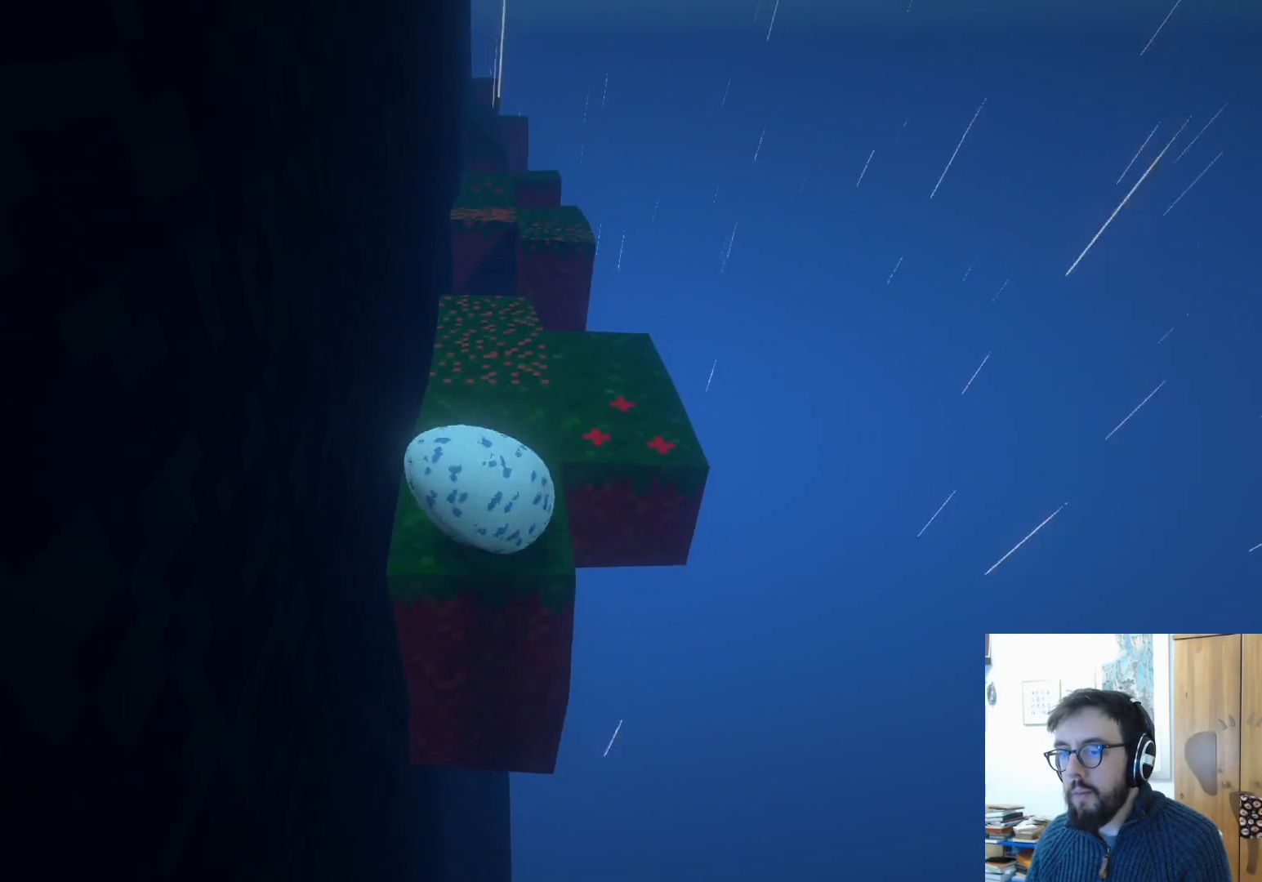
{"buttons": [], "left_stick": "up", "right_stick": "center", "events": [[317, "left_stick", "up-right"], [467, "left_stick", "up"]]}
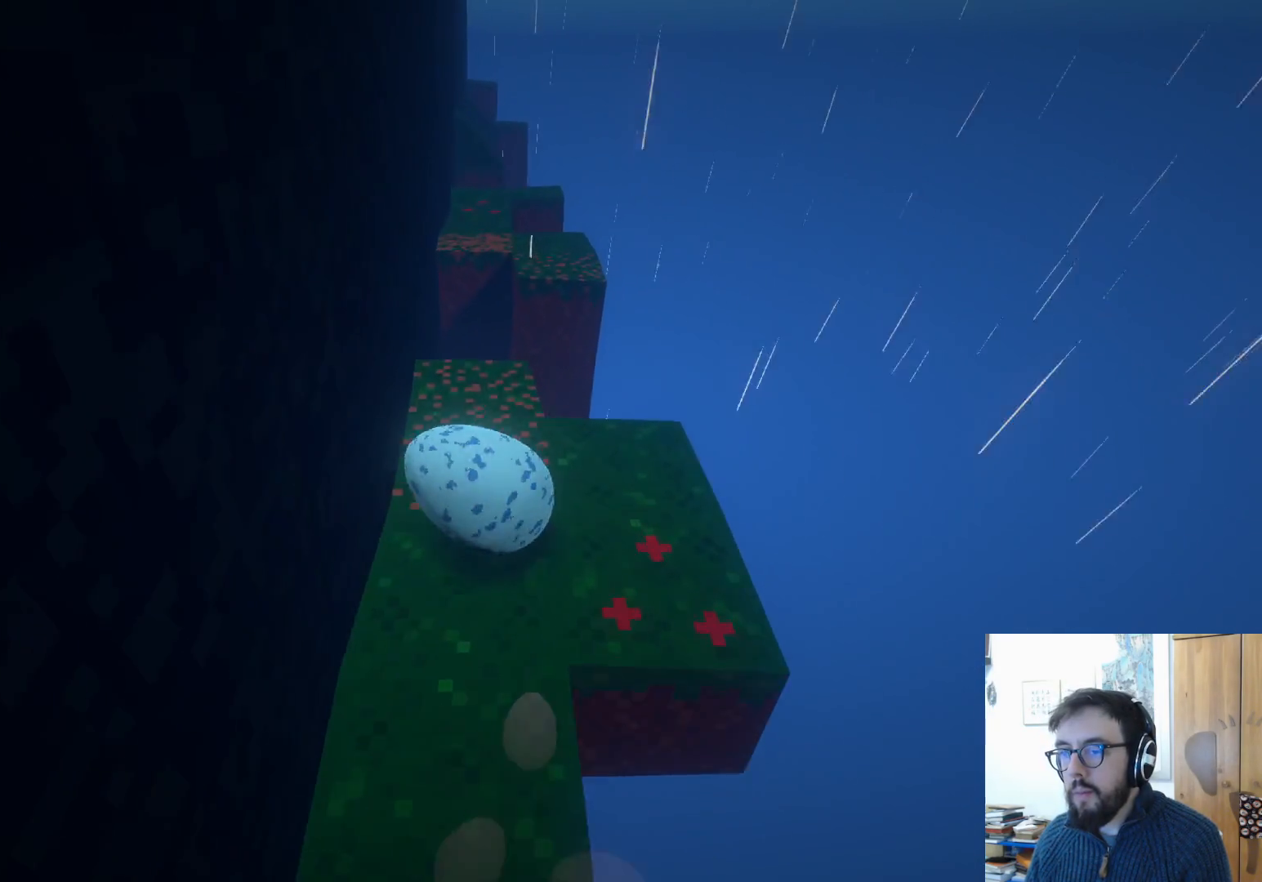
{"buttons": [], "left_stick": "up-left", "right_stick": "center", "events": [[133, "left_stick", "up-left"]]}
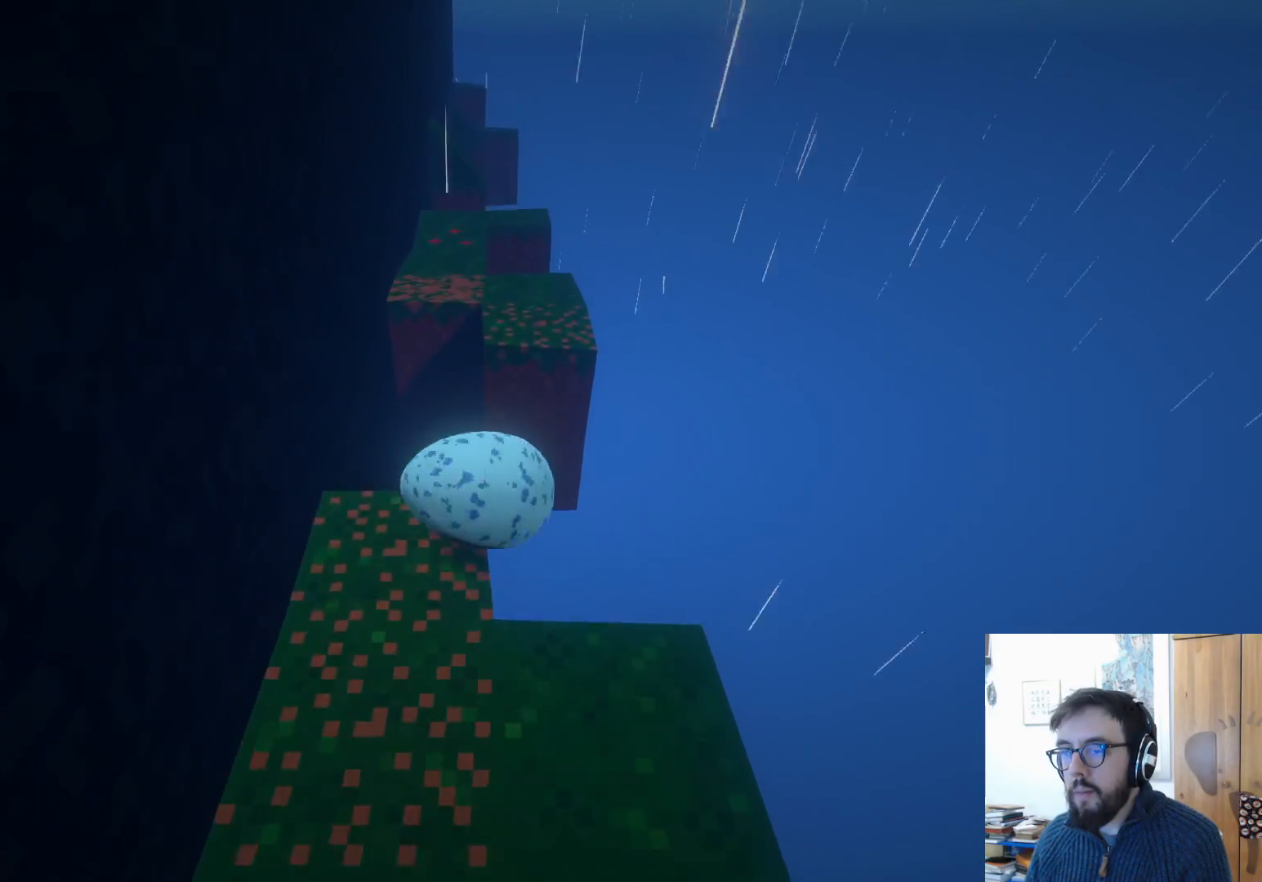
{"buttons": [], "left_stick": "up-left", "right_stick": "center", "events": [[83, "A", "down"], [183, "A", "up"]]}
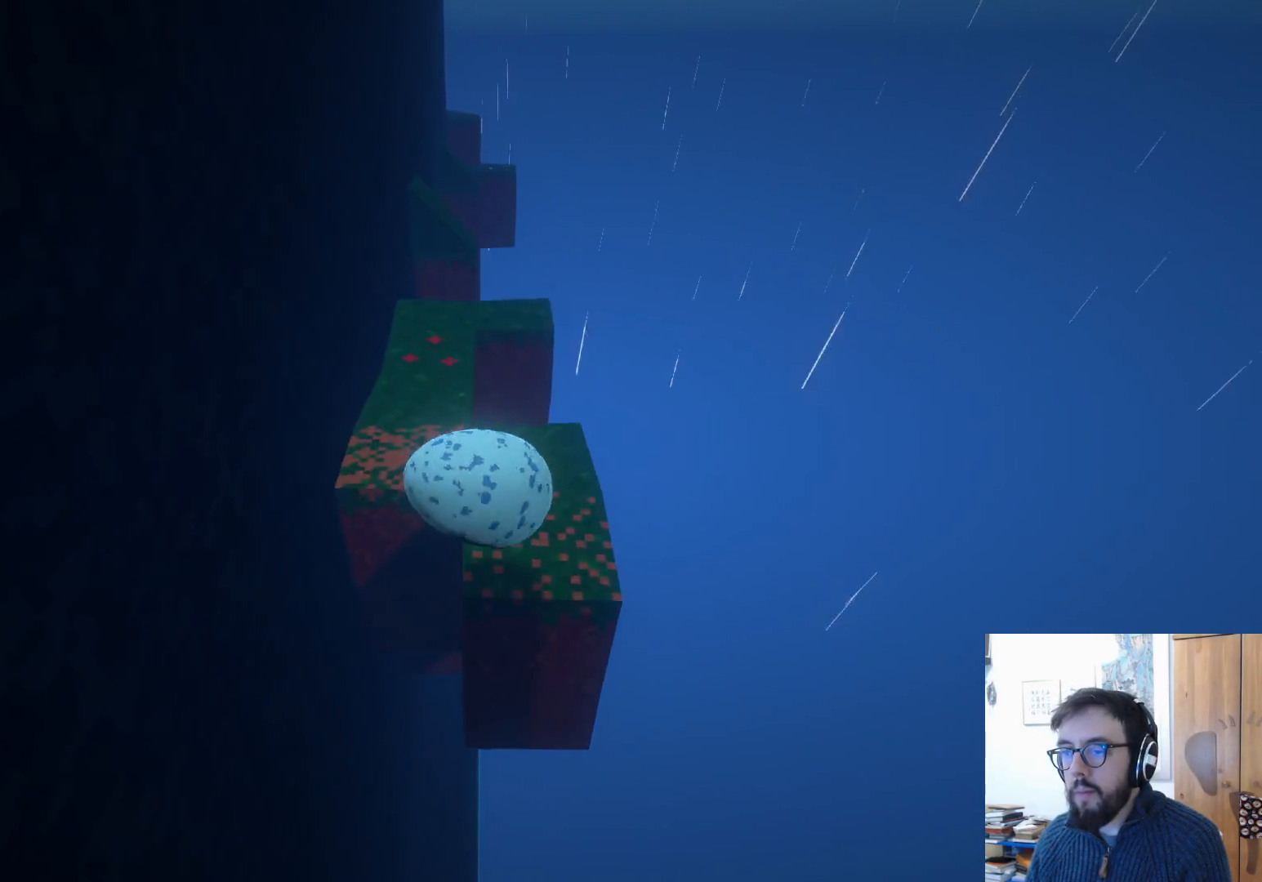
{"buttons": [], "left_stick": "up", "right_stick": "center", "events": [[367, "left_stick", "up"]]}
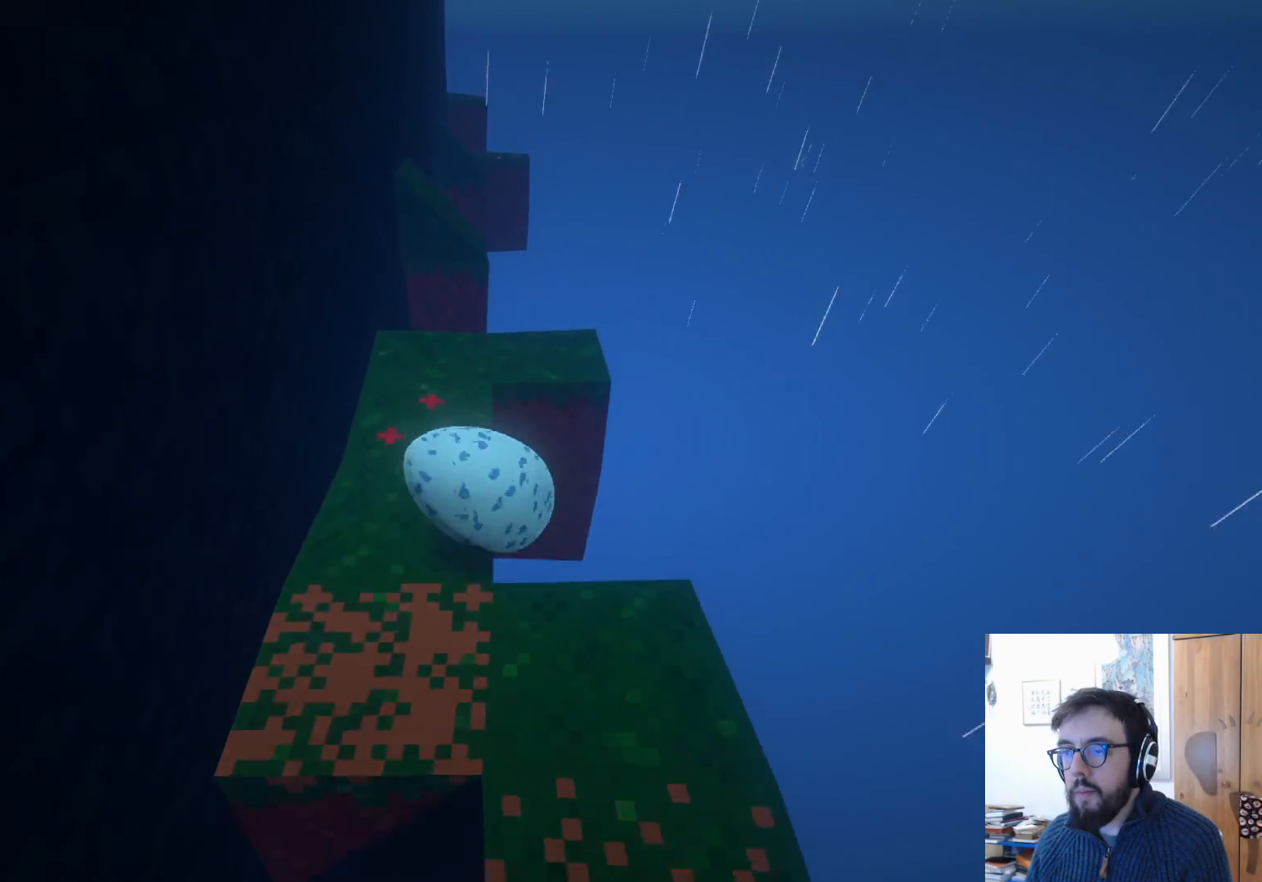
{"buttons": [], "left_stick": "center", "right_stick": "center", "events": [[150, "left_stick", "center"]]}
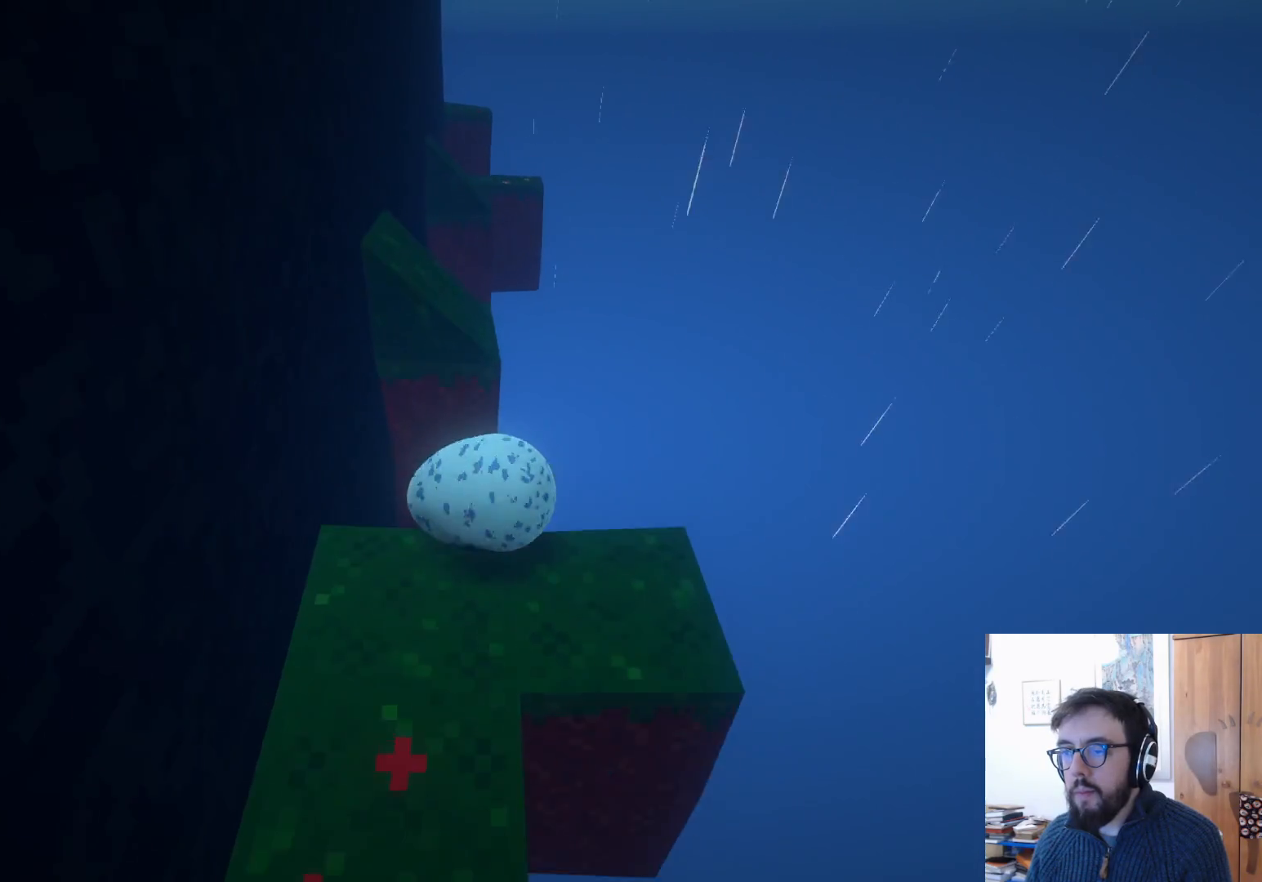
{"buttons": [], "left_stick": "left", "right_stick": "center", "events": [[50, "A", "down"], [183, "A", "up"], [233, "left_stick", "left"]]}
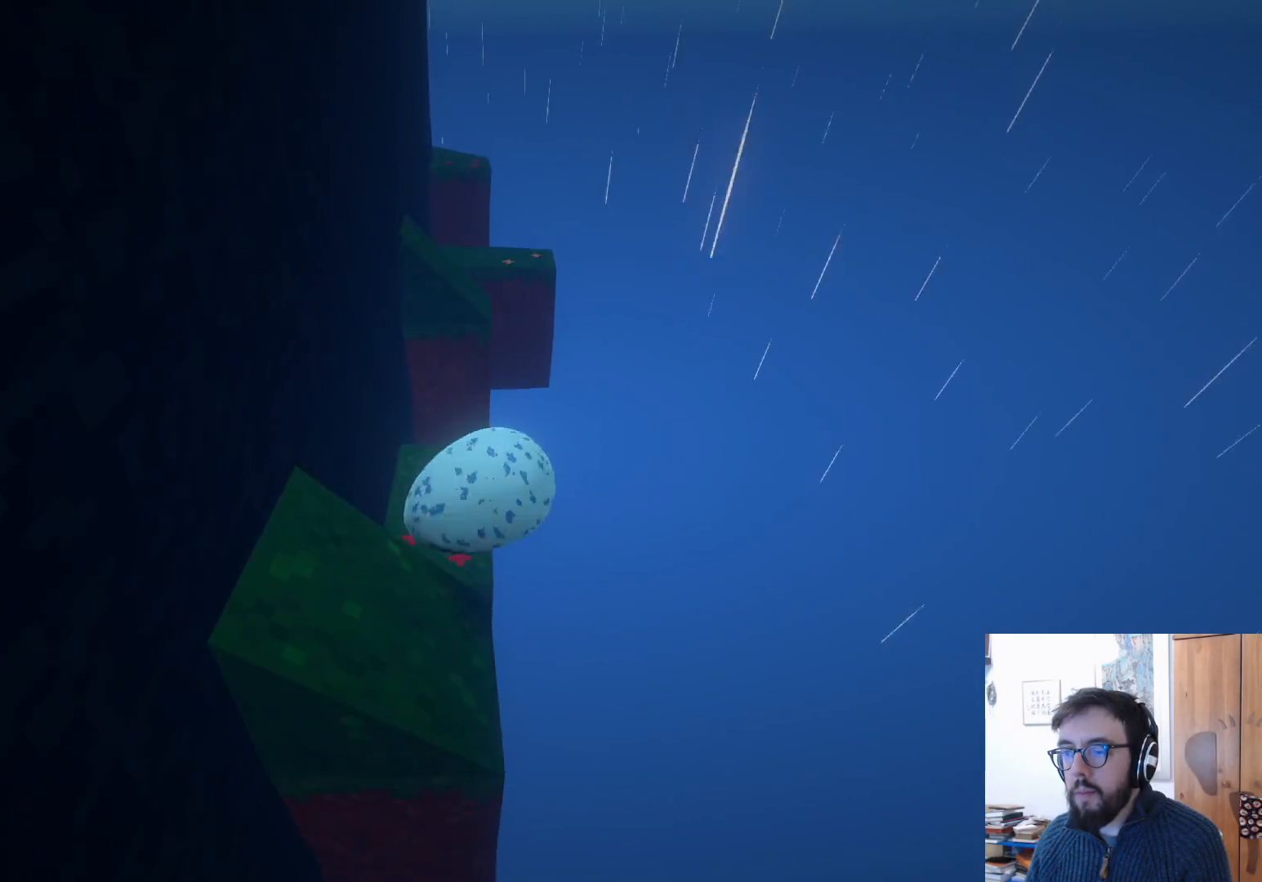
{"buttons": [], "left_stick": "center", "right_stick": "center", "events": [[367, "left_stick", "center"], [383, "A", "down"], [500, "A", "up"]]}
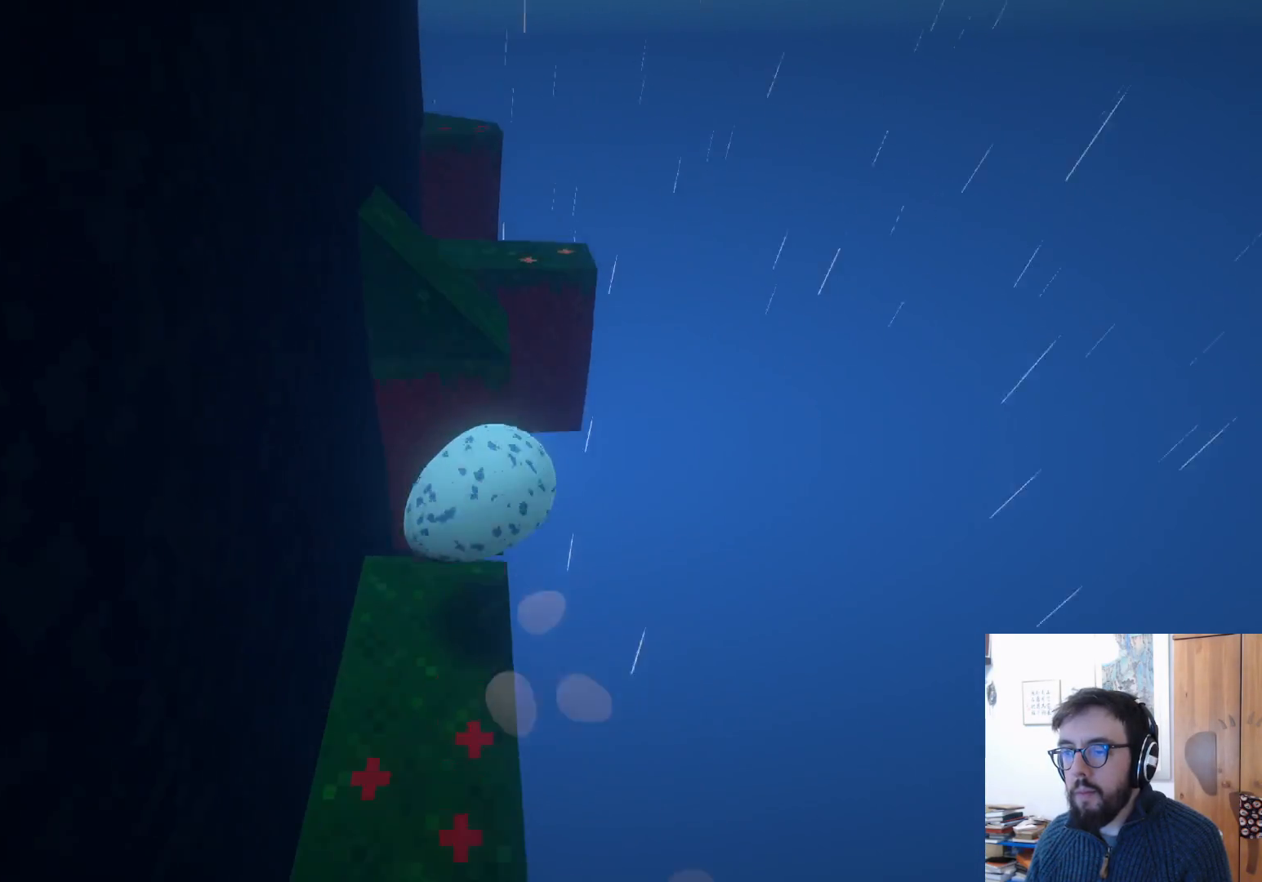
{"buttons": ["B"], "left_stick": "center", "right_stick": "center", "events": [[500, "B", "down"]]}
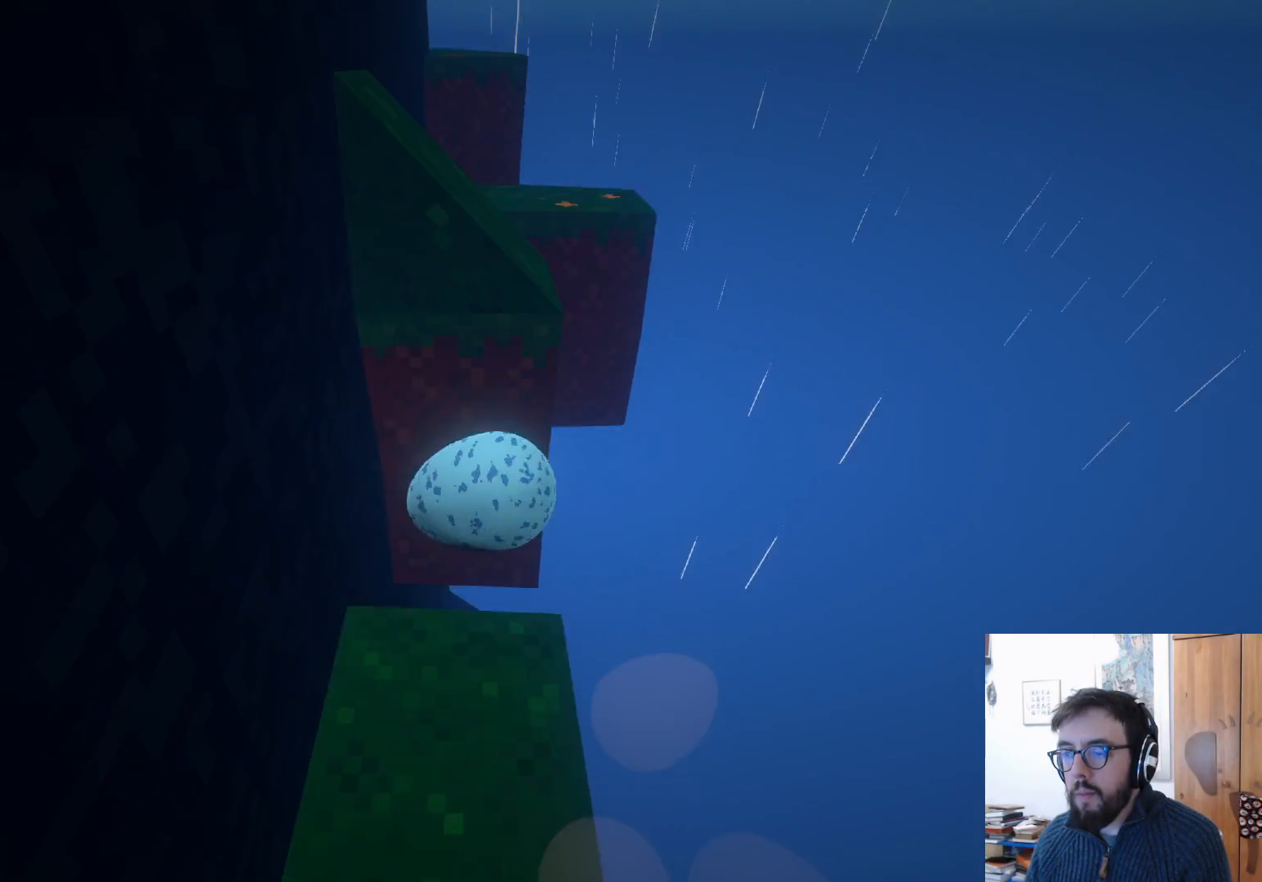
{"buttons": [], "left_stick": "up", "right_stick": "down-left", "events": [[100, "B", "up"], [100, "left_stick", "down-right"], [283, "right_stick", "down"], [333, "left_stick", "up"], [417, "right_stick", "down-left"]]}
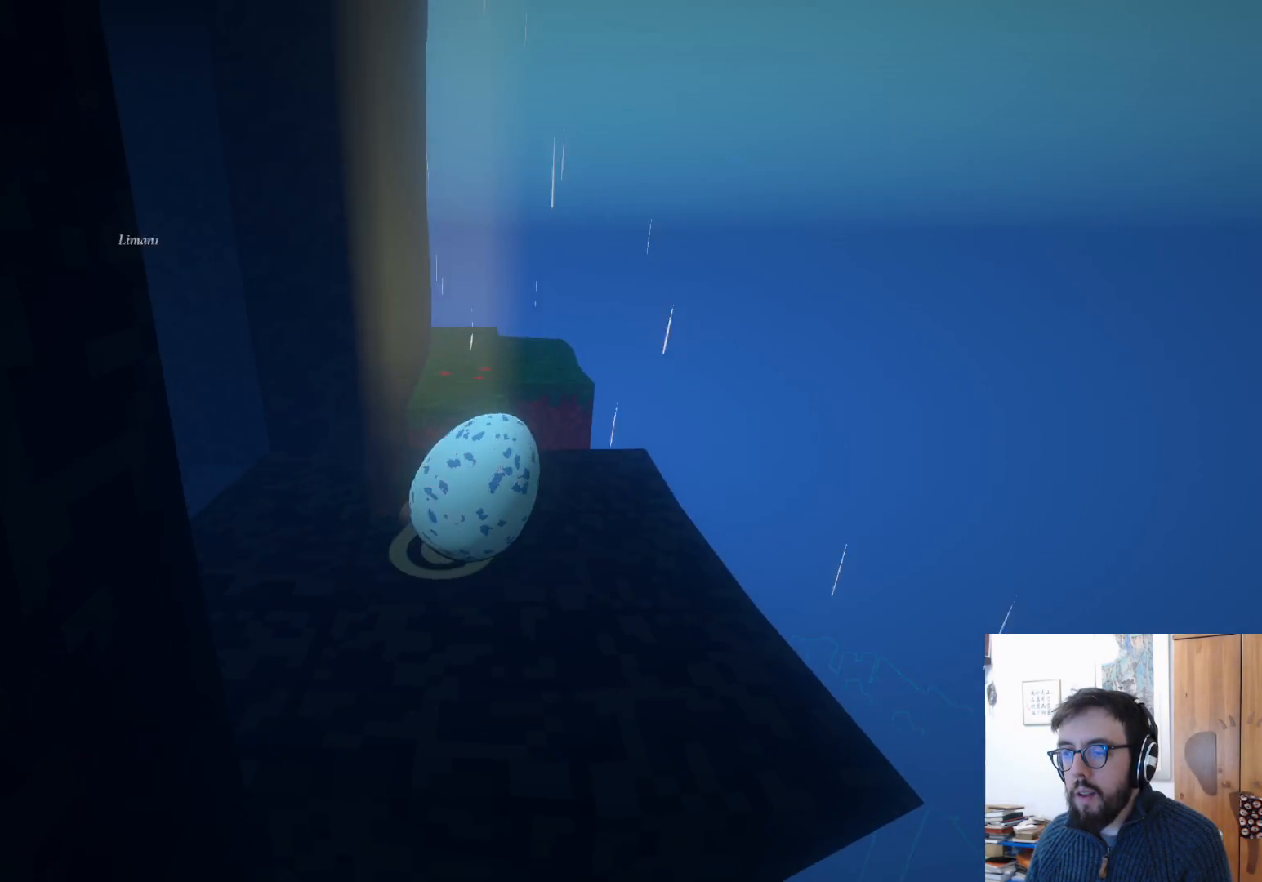
{"buttons": [], "left_stick": "up-left", "right_stick": "center", "events": [[83, "left_stick", "up-left"], [83, "right_stick", "center"]]}
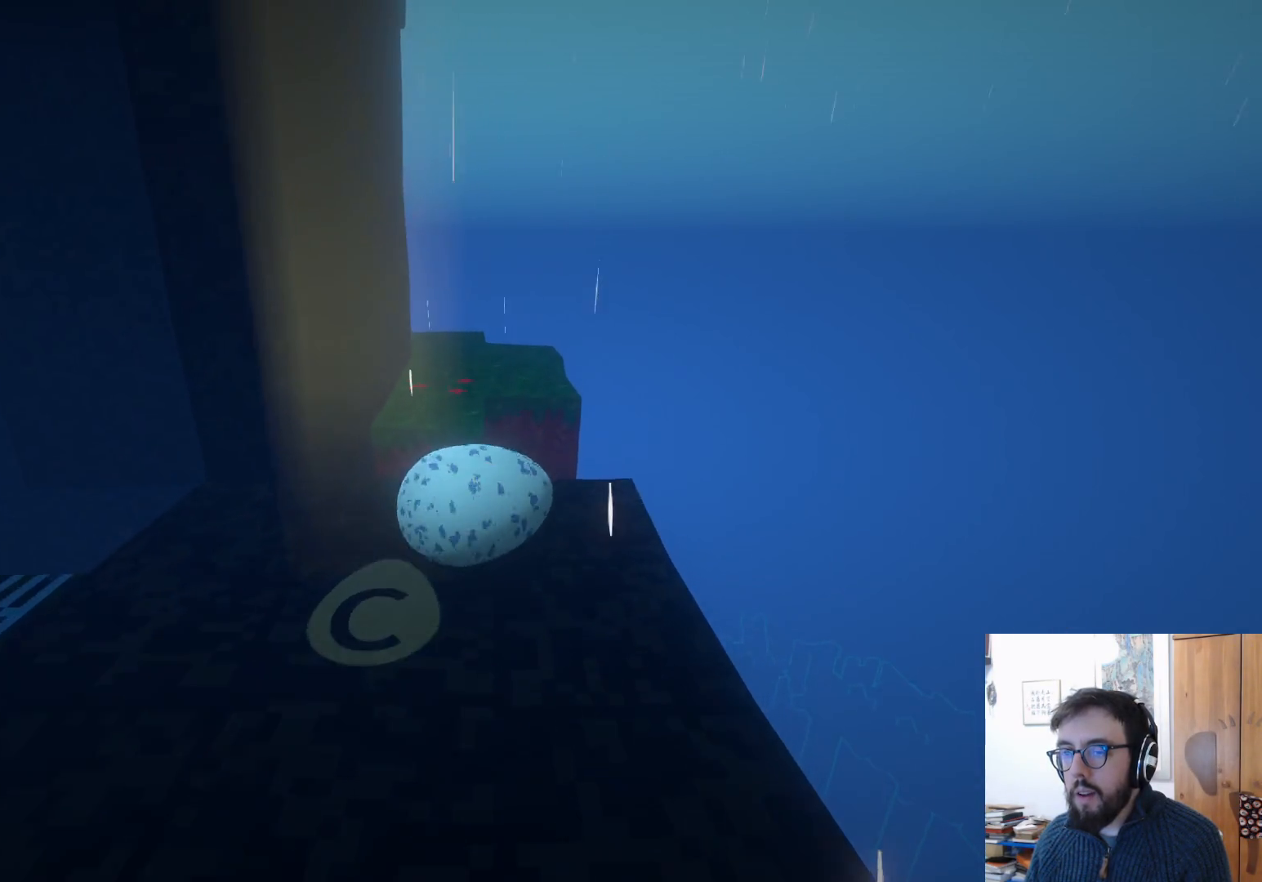
{"buttons": ["A"], "left_stick": "up", "right_stick": "center", "events": [[100, "left_stick", "up"], [350, "A", "down"]]}
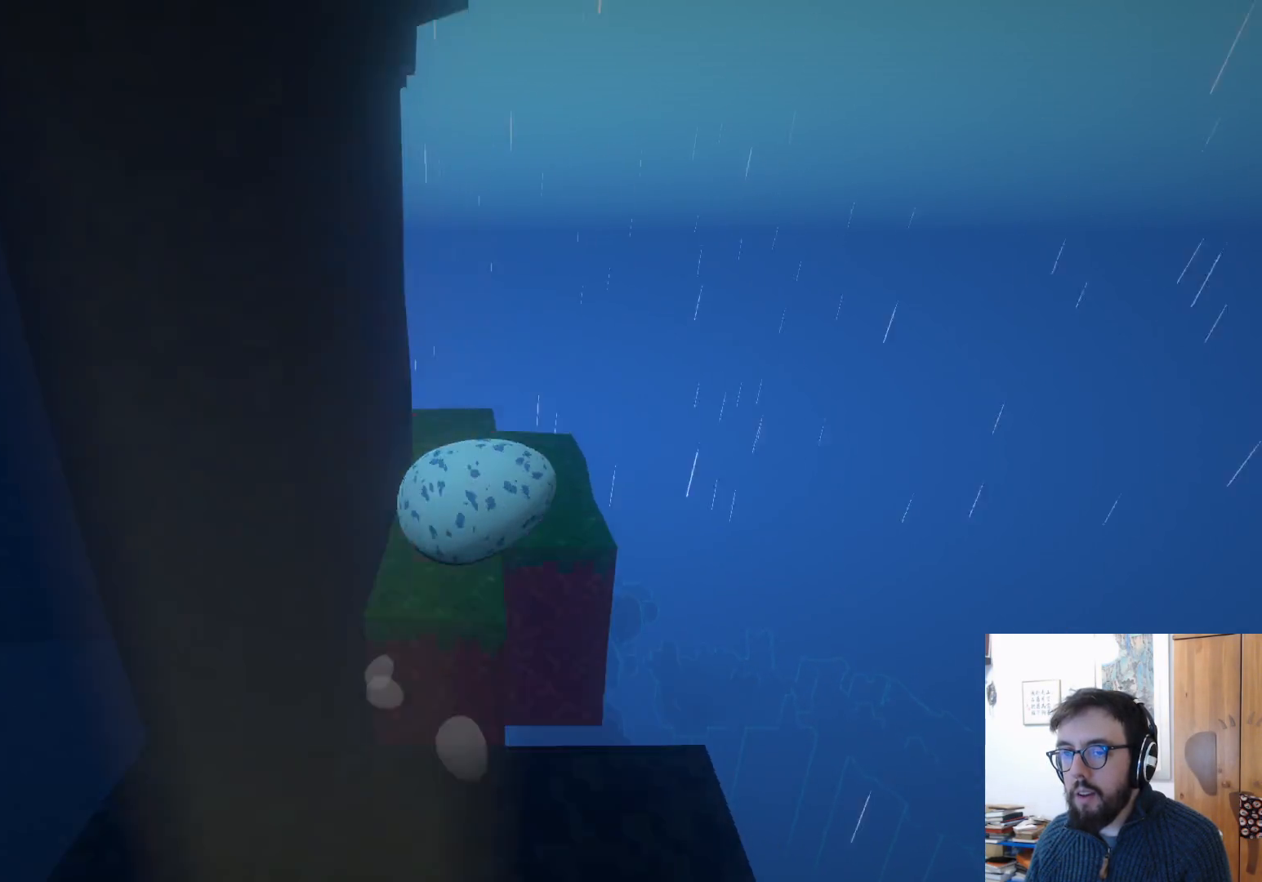
{"buttons": [], "left_stick": "right", "right_stick": "down-left", "events": [[67, "A", "up"], [350, "right_stick", "down-left"], [400, "left_stick", "right"]]}
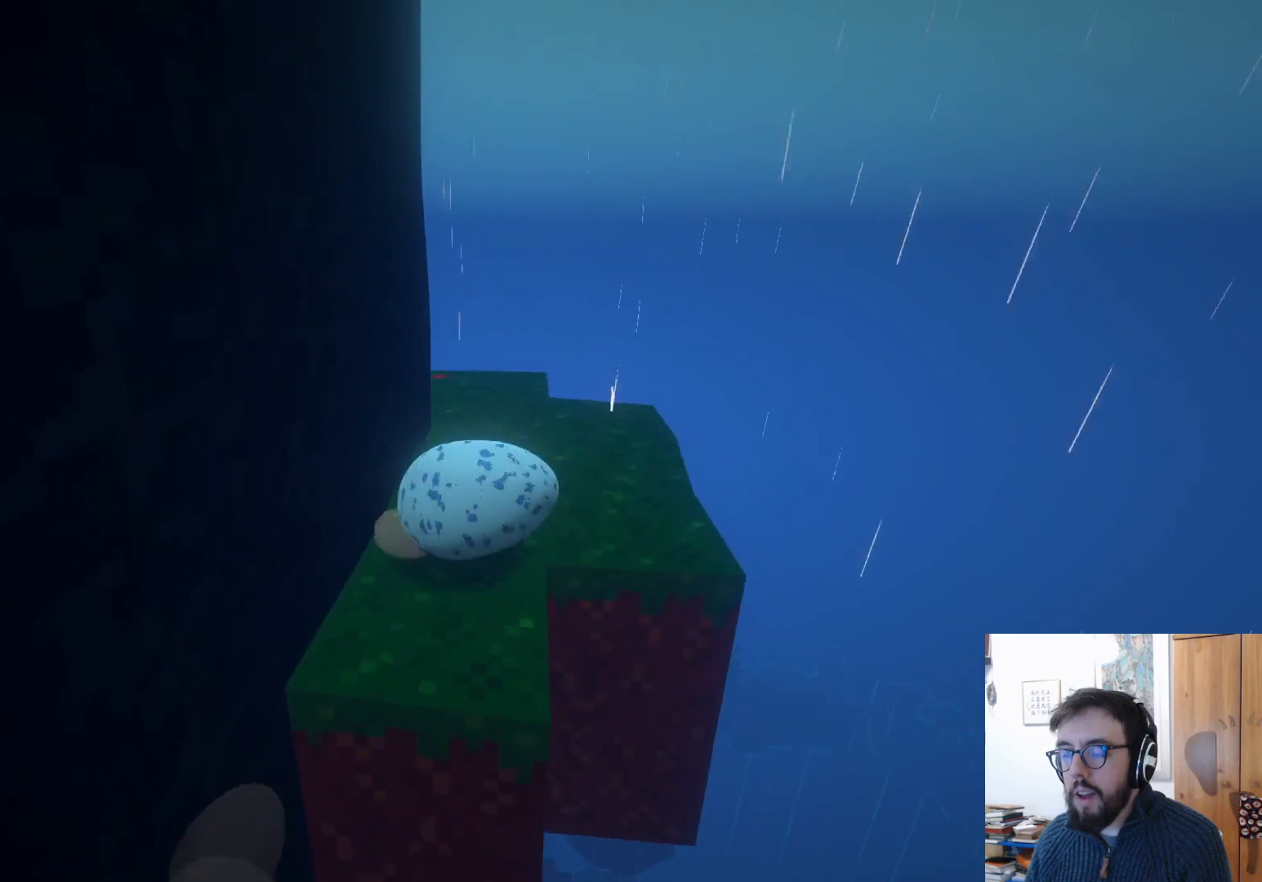
{"buttons": [], "left_stick": "up-left", "right_stick": "down-left", "events": [[200, "left_stick", "center"], [450, "left_stick", "up-left"]]}
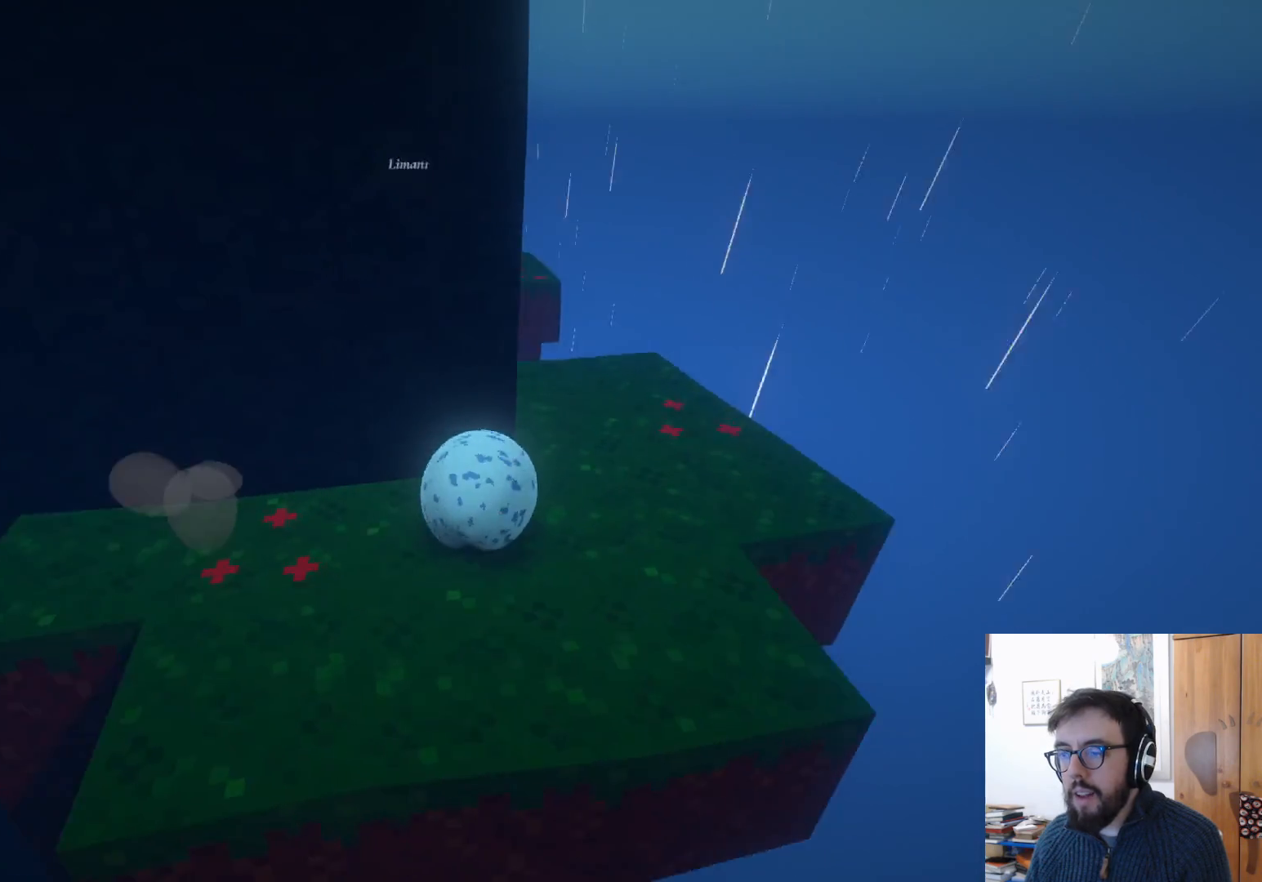
{"buttons": [], "left_stick": "up-left", "right_stick": "center", "events": [[67, "right_stick", "center"]]}
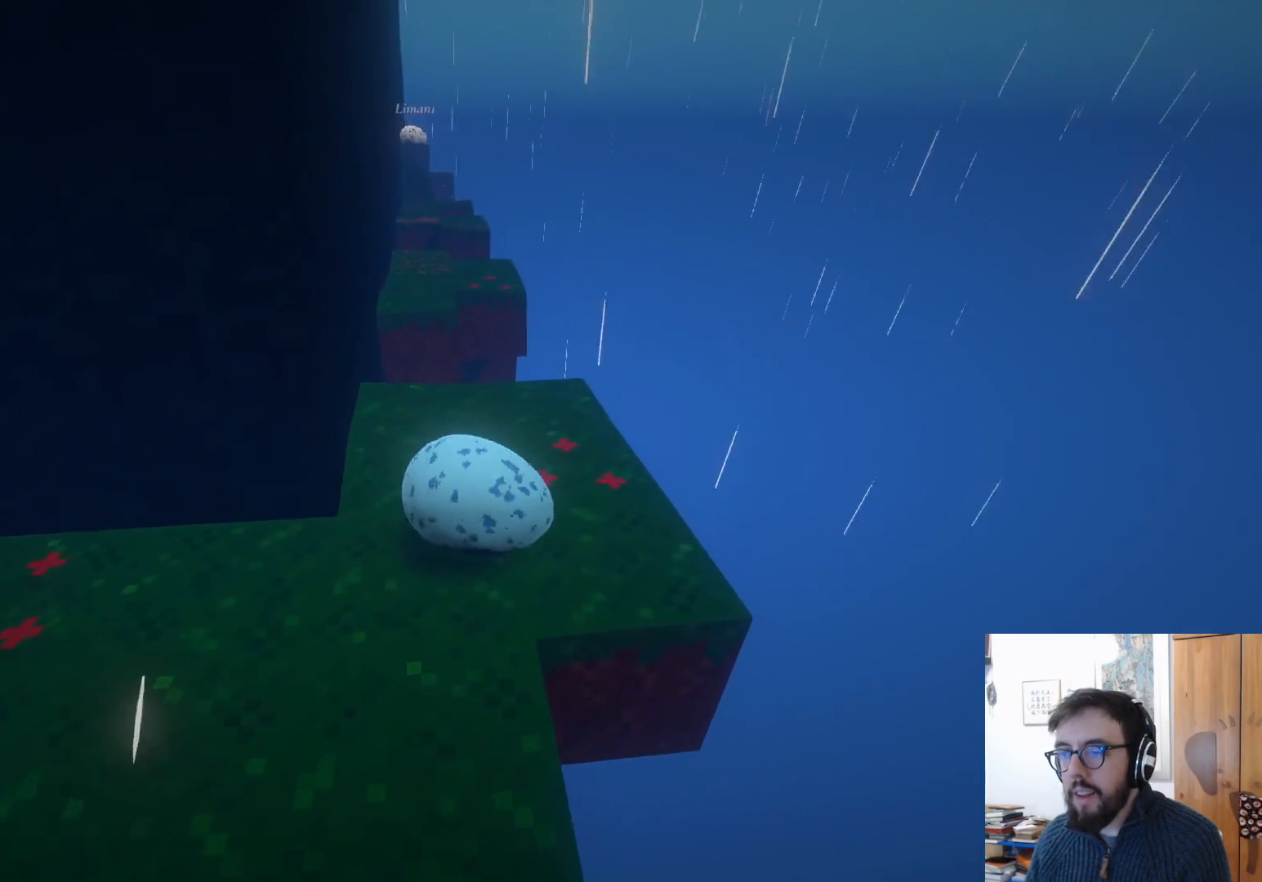
{"buttons": [], "left_stick": "up-left", "right_stick": "center", "events": [[83, "right_stick", "left"], [383, "right_stick", "center"]]}
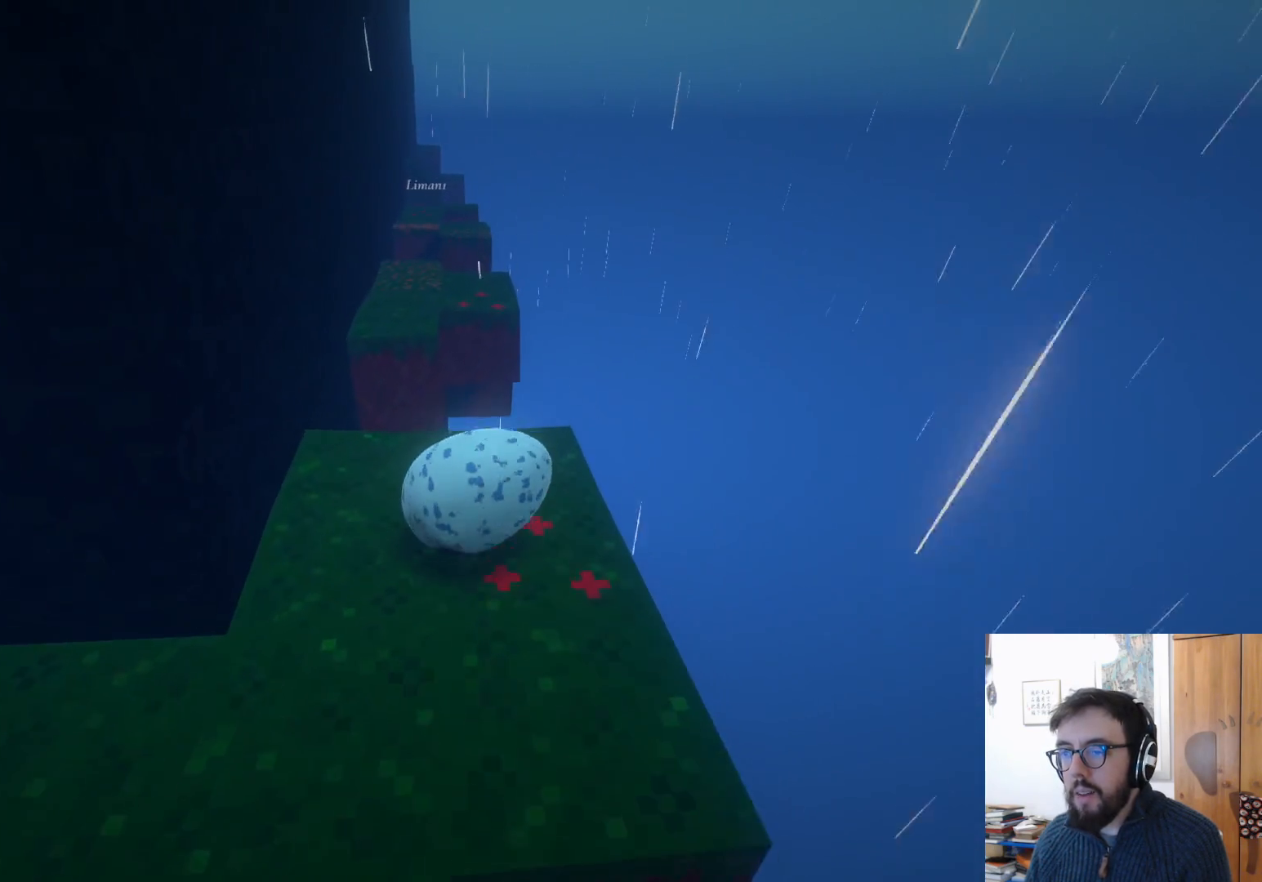
{"buttons": [], "left_stick": "up", "right_stick": "center", "events": [[400, "left_stick", "up"]]}
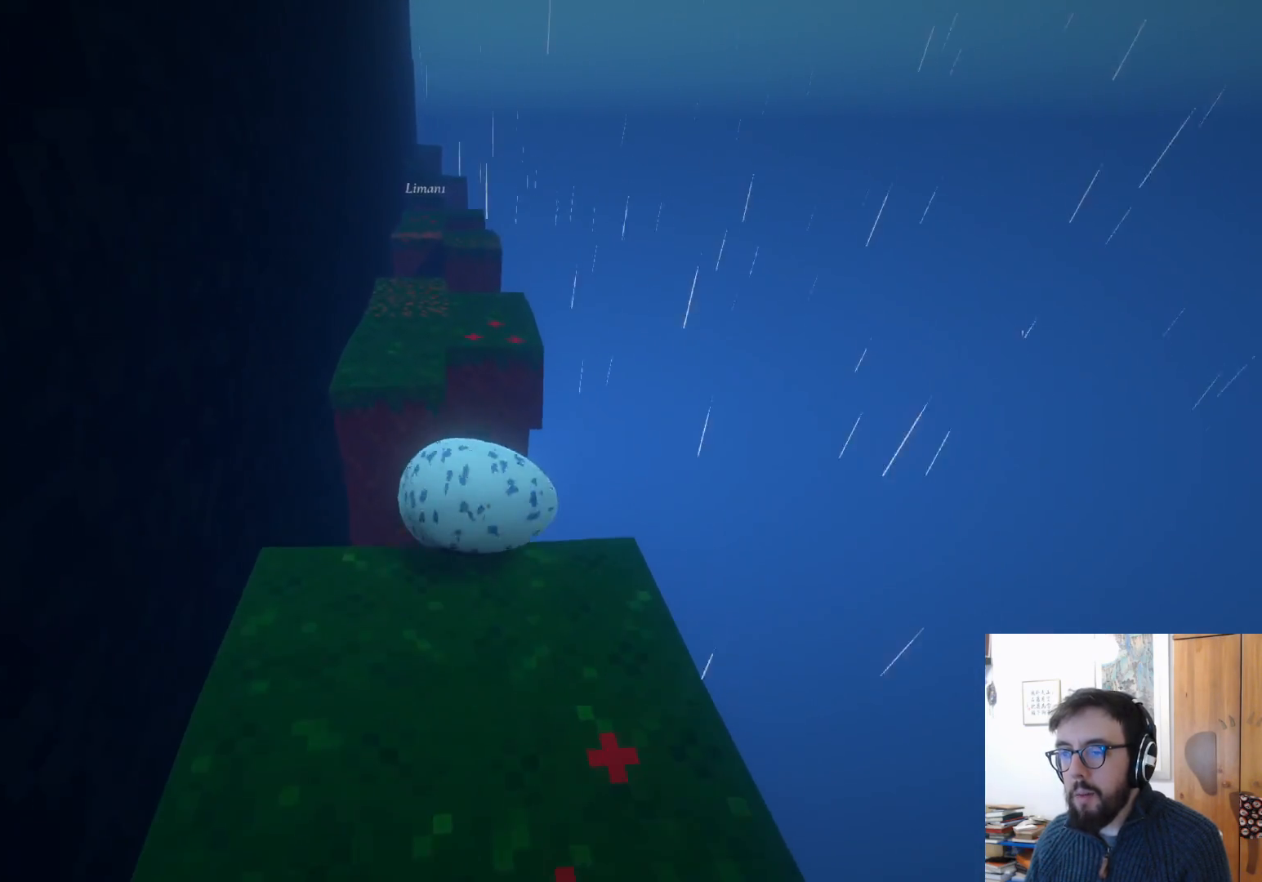
{"buttons": [], "left_stick": "up-right", "right_stick": "center", "events": [[33, "A", "down"], [200, "A", "up"], [217, "left_stick", "up-right"]]}
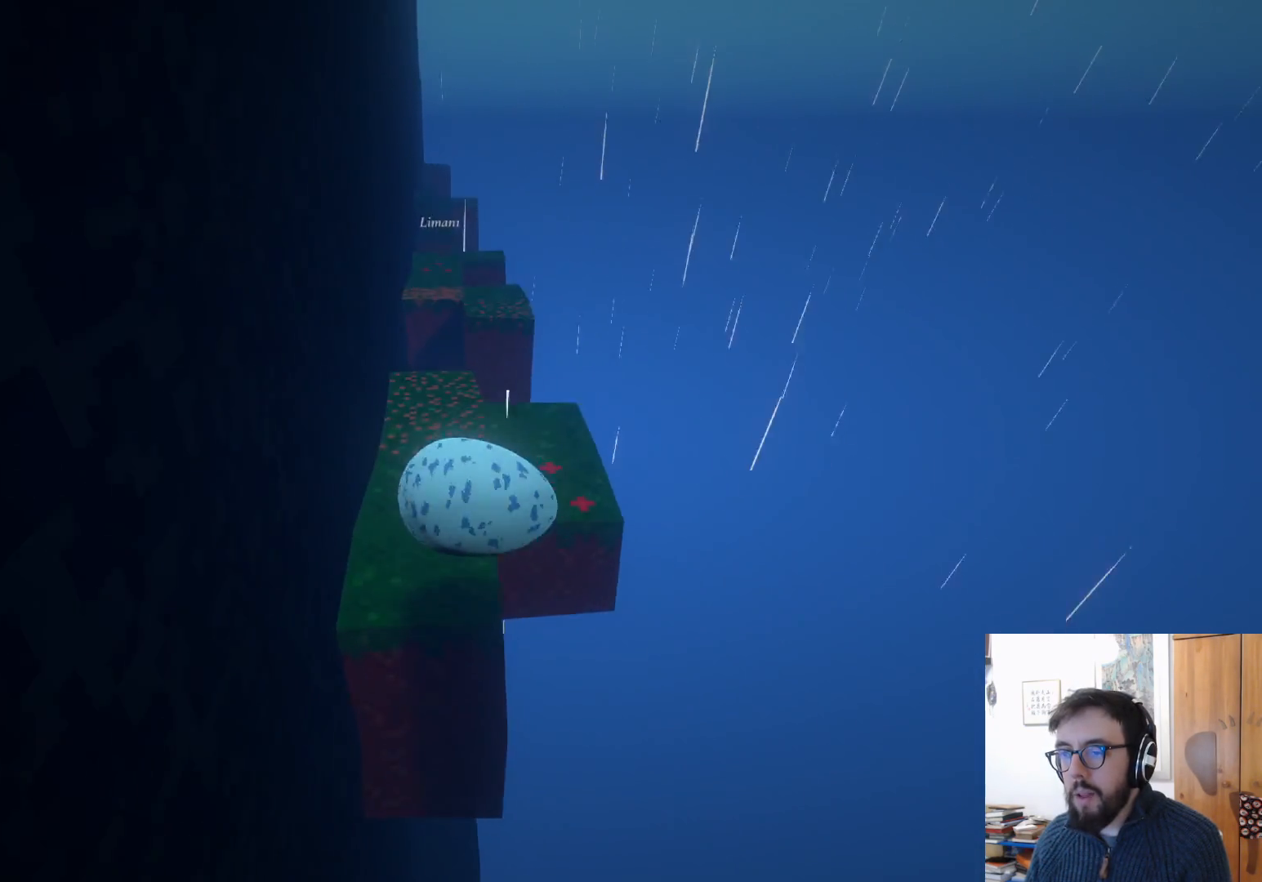
{"buttons": [], "left_stick": "up", "right_stick": "center", "events": [[483, "left_stick", "up"]]}
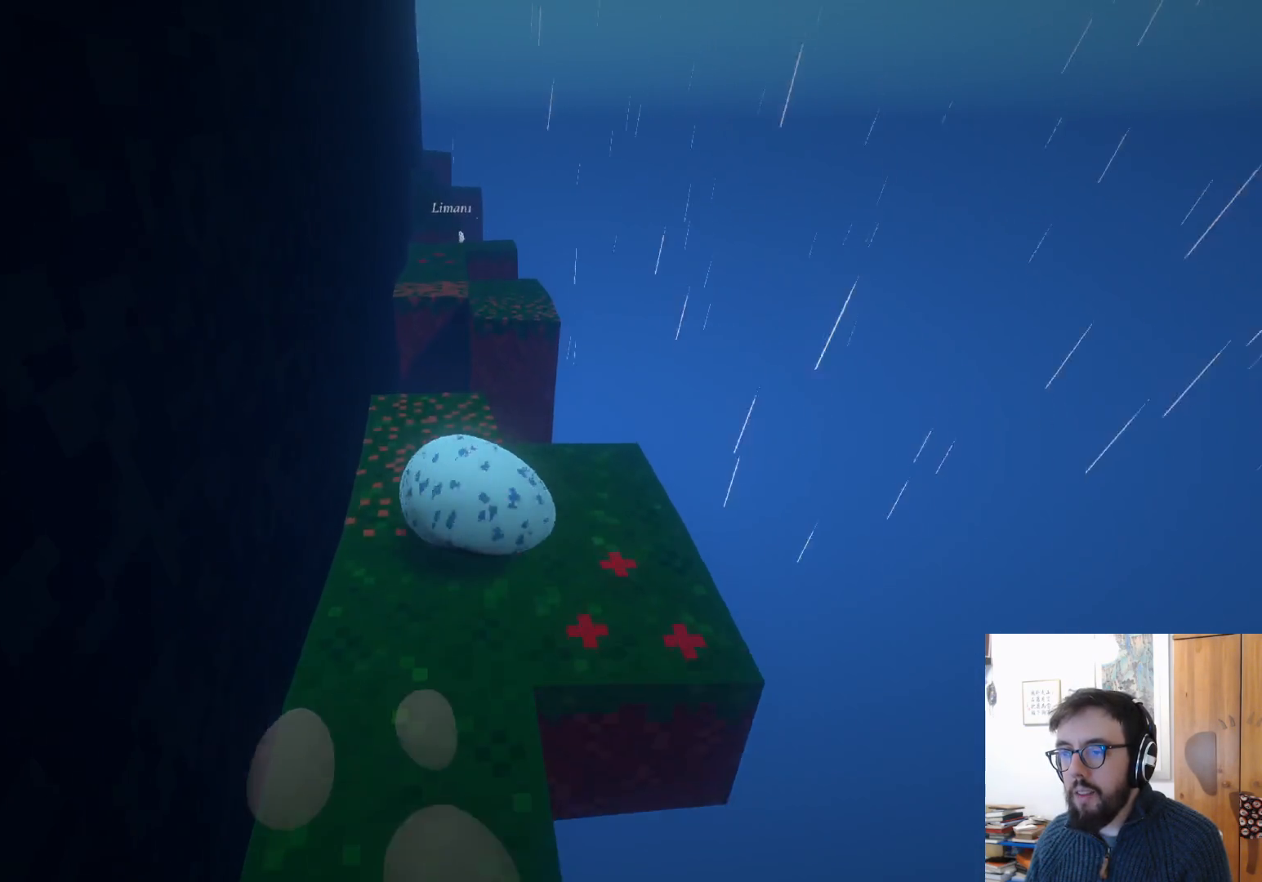
{"buttons": ["A"], "left_stick": "up", "right_stick": "center", "events": [[433, "A", "down"]]}
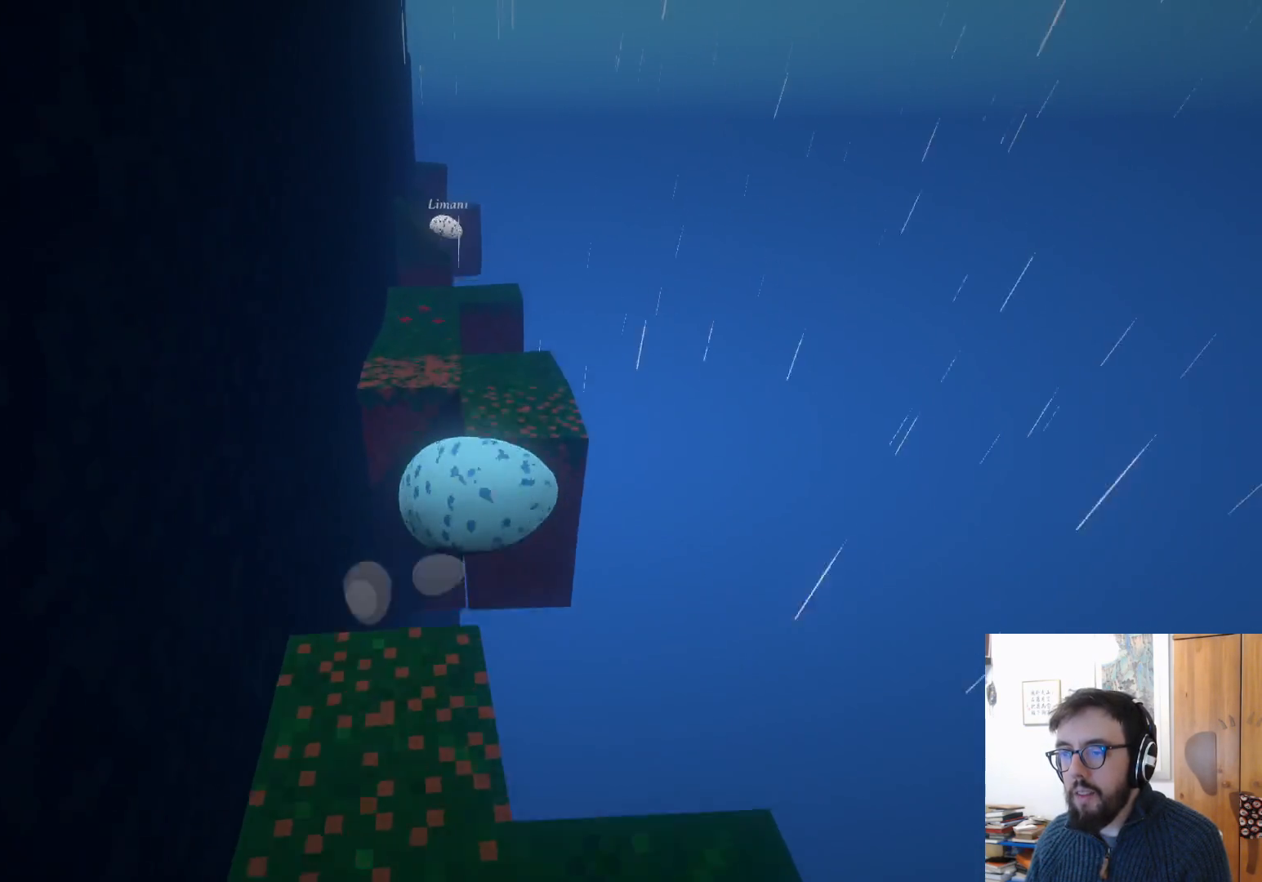
{"buttons": [], "left_stick": "down-left", "right_stick": "center", "events": [[100, "left_stick", "up-left"], [117, "A", "up"], [250, "left_stick", "center"], [367, "left_stick", "down-left"]]}
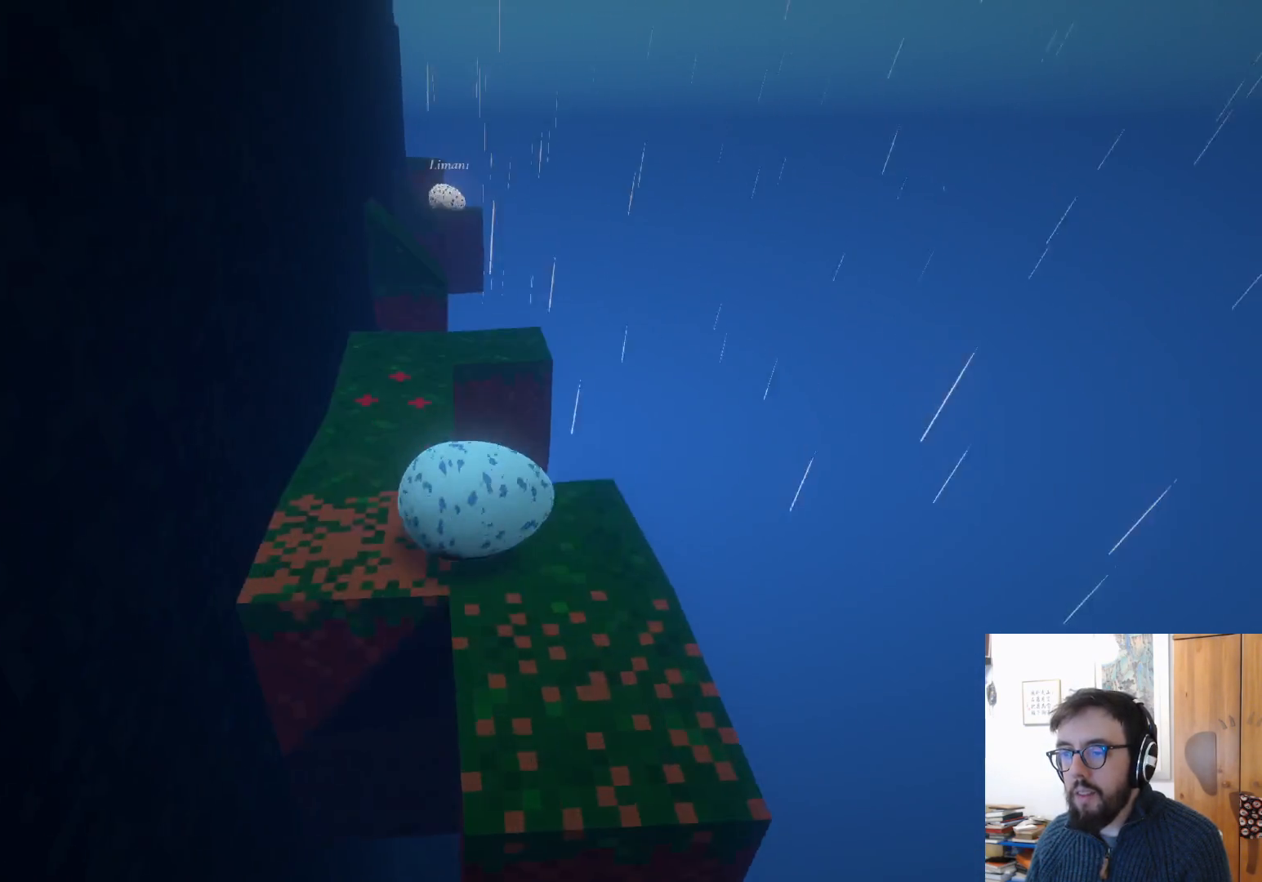
{"buttons": [], "left_stick": "up-right", "right_stick": "center", "events": [[150, "left_stick", "up"], [433, "left_stick", "up-right"]]}
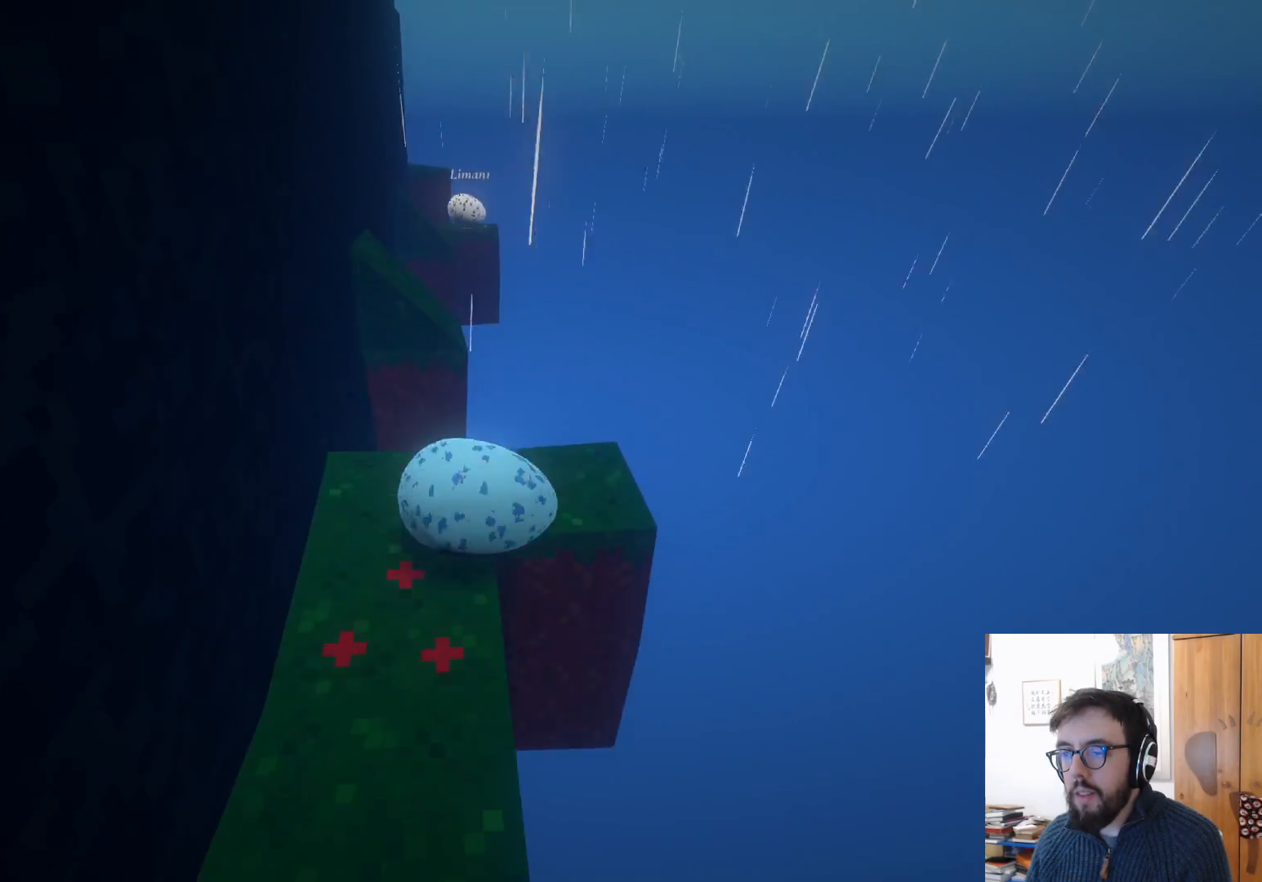
{"buttons": [], "left_stick": "center", "right_stick": "center", "events": [[150, "left_stick", "center"], [233, "A", "down"], [383, "A", "up"]]}
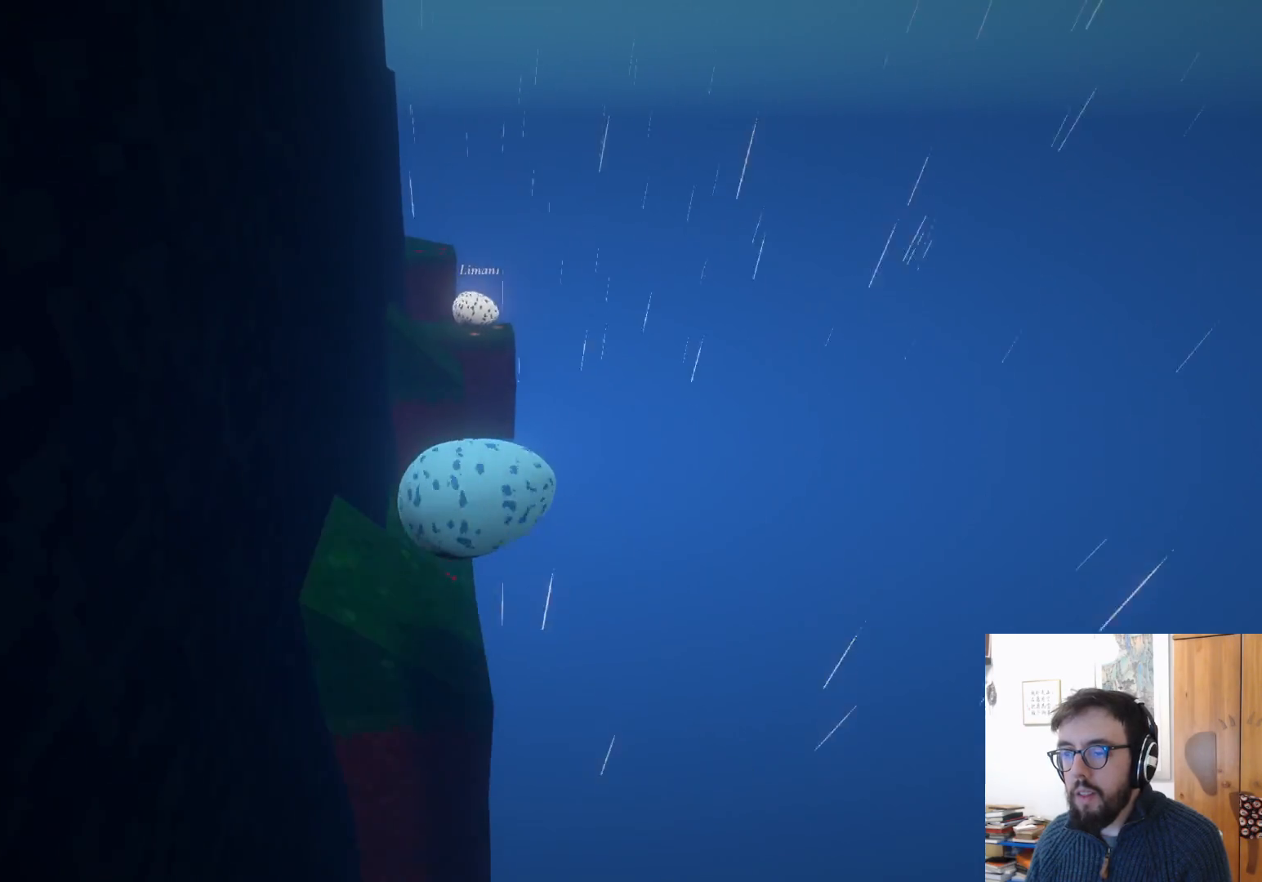
{"buttons": [], "left_stick": "down", "right_stick": "center", "events": [[33, "left_stick", "down"]]}
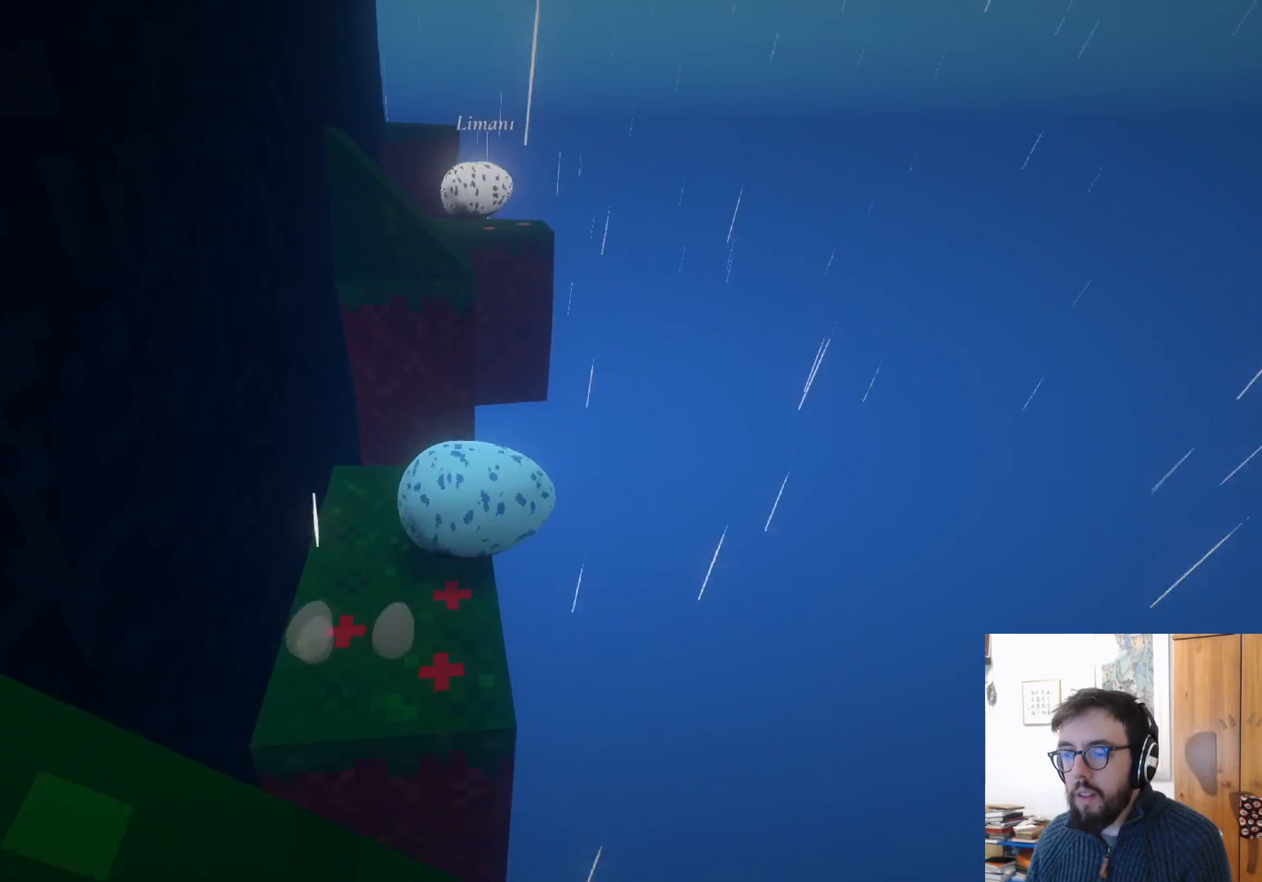
{"buttons": [], "left_stick": "down", "right_stick": "center", "events": []}
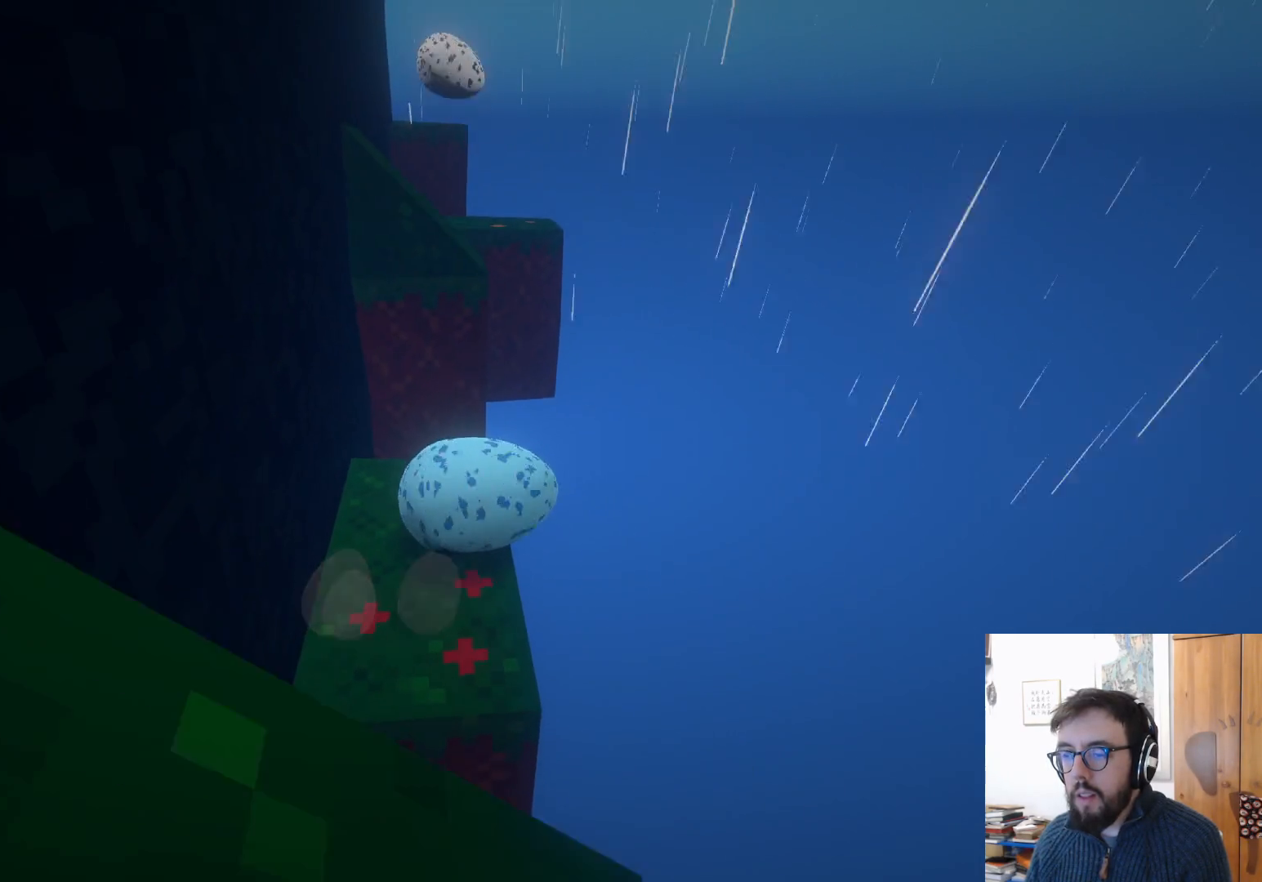
{"buttons": [], "left_stick": "up", "right_stick": "center", "events": [[200, "left_stick", "center"], [383, "left_stick", "up"]]}
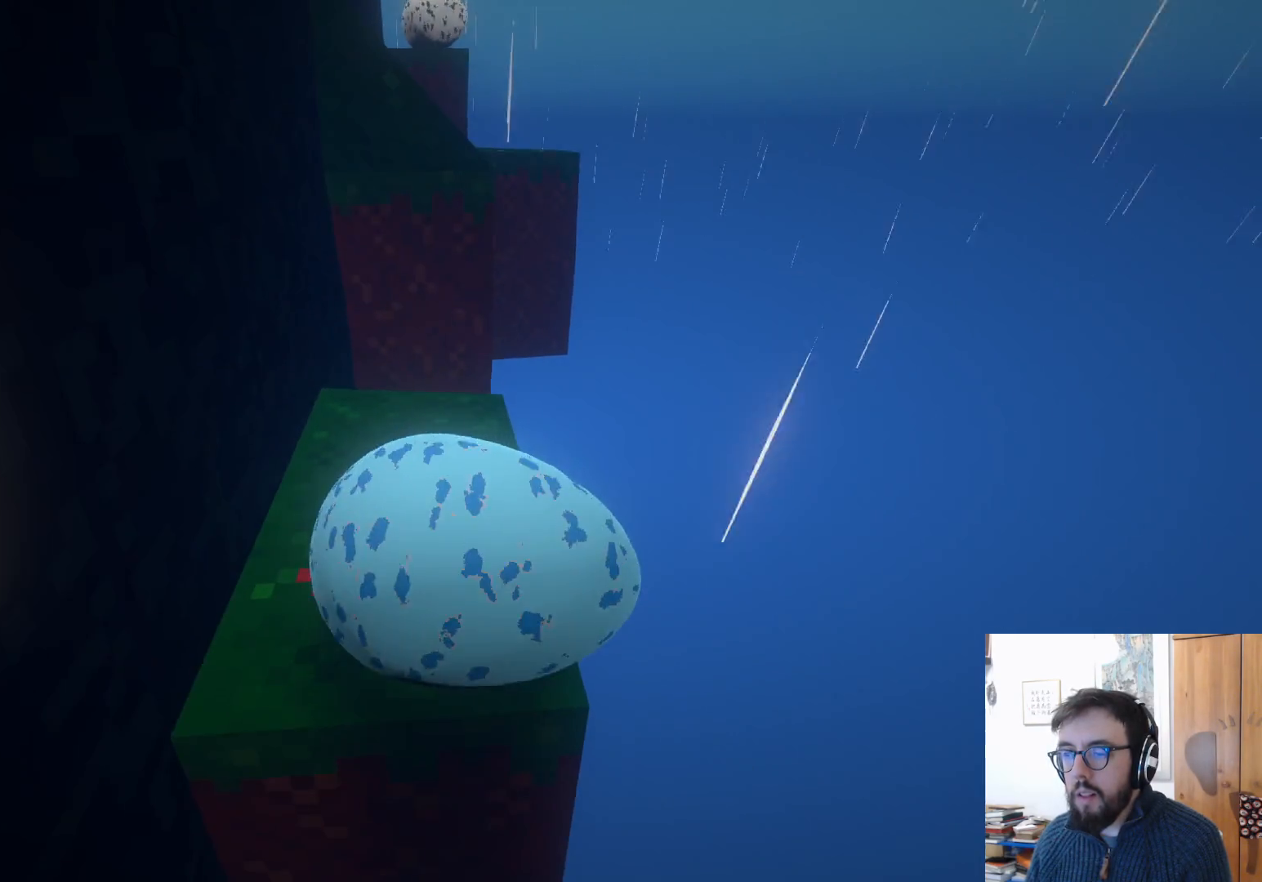
{"buttons": [], "left_stick": "up-right", "right_stick": "center", "events": [[367, "left_stick", "up-right"]]}
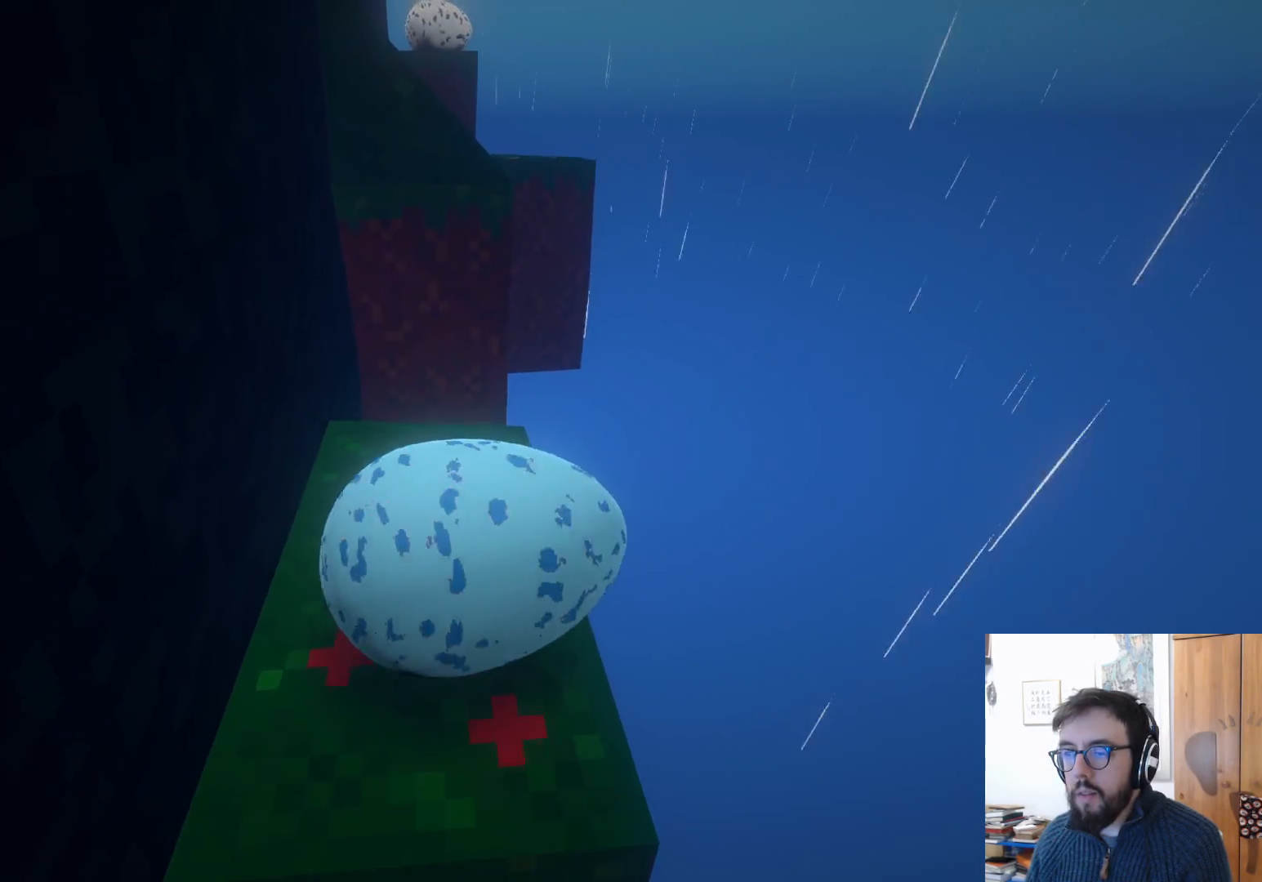
{"buttons": ["A"], "left_stick": "up", "right_stick": "center", "events": [[200, "left_stick", "up"], [483, "A", "down"]]}
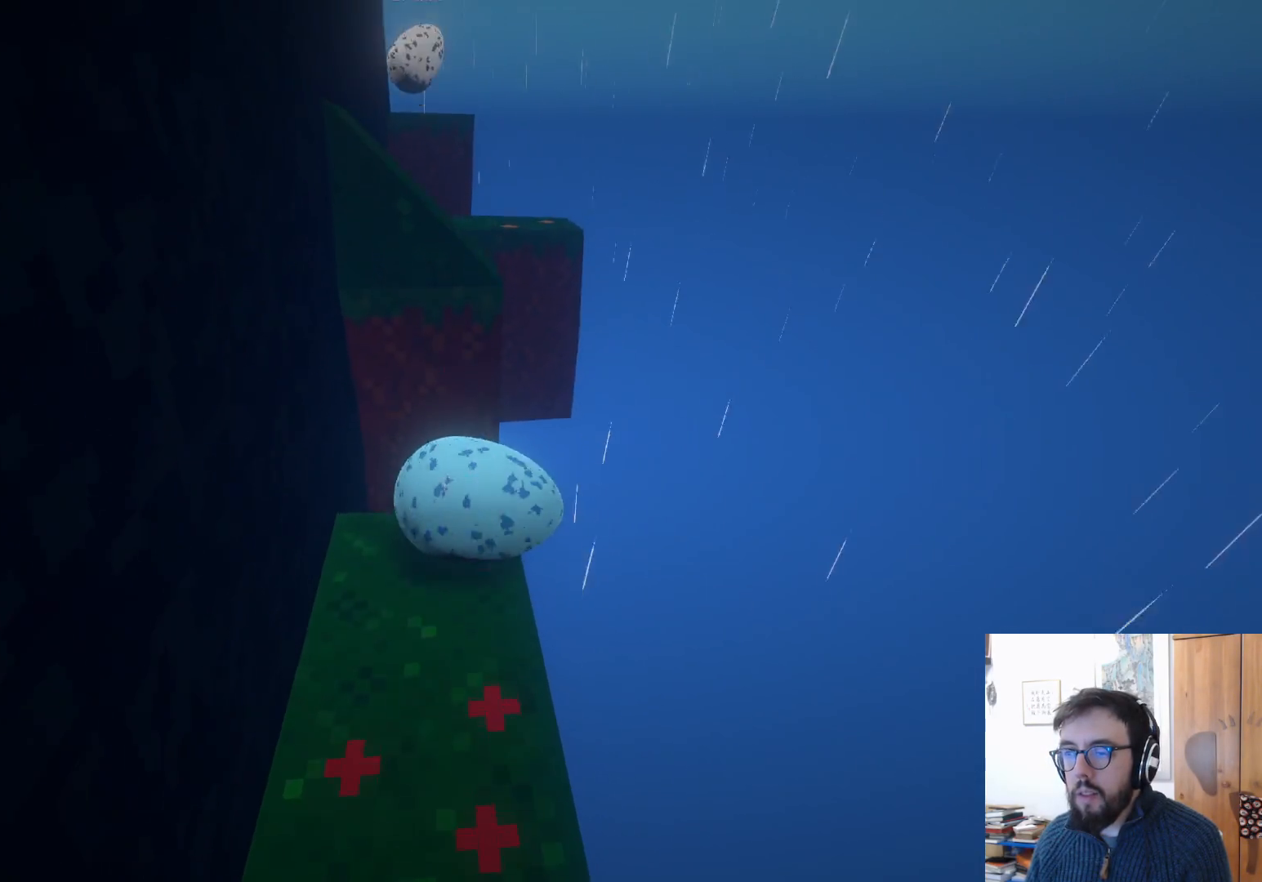
{"buttons": [], "left_stick": "up", "right_stick": "center", "events": [[133, "left_stick", "up-right"], [400, "A", "up"], [433, "left_stick", "up"]]}
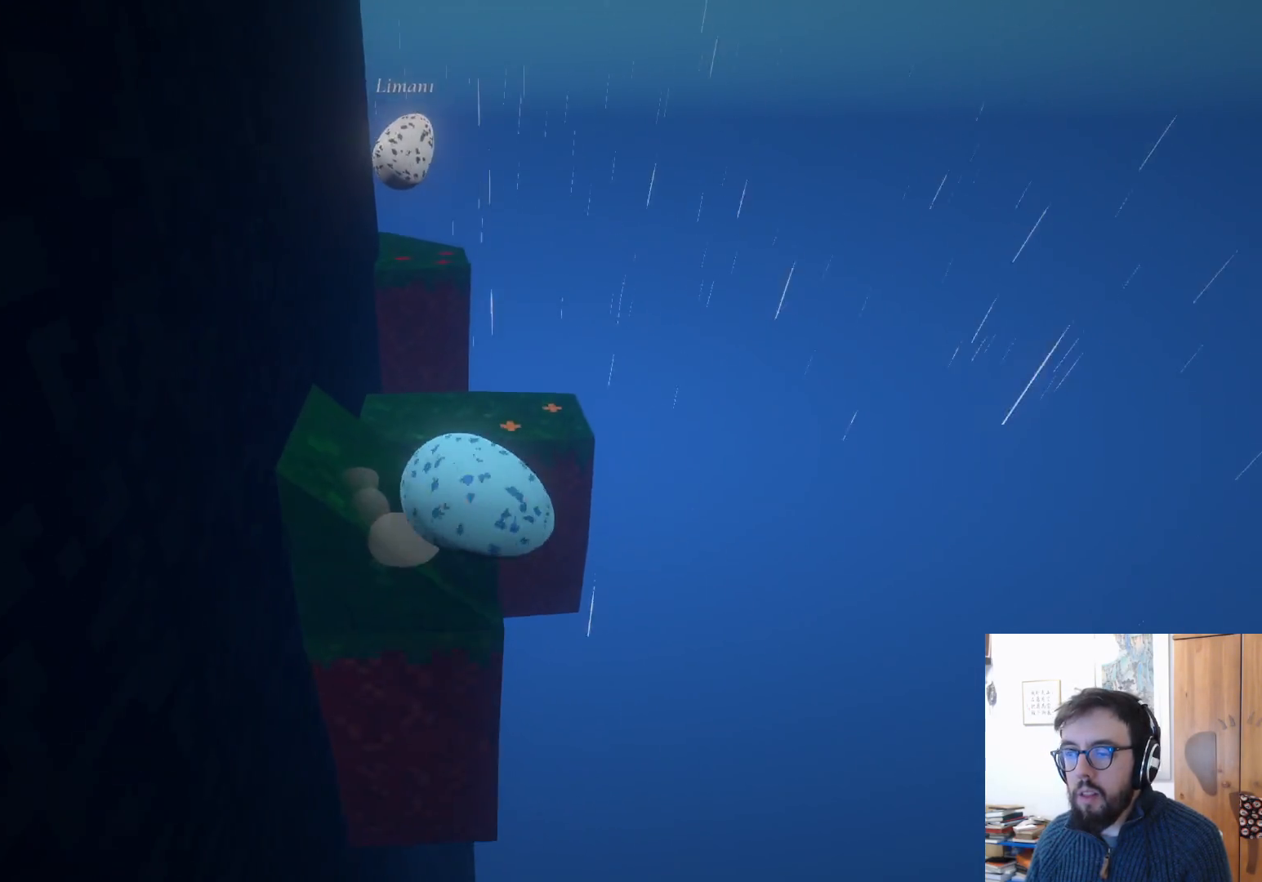
{"buttons": [], "left_stick": "left", "right_stick": "left", "events": [[117, "A", "down"], [117, "left_stick", "left"], [167, "A", "up"], [283, "right_stick", "left"]]}